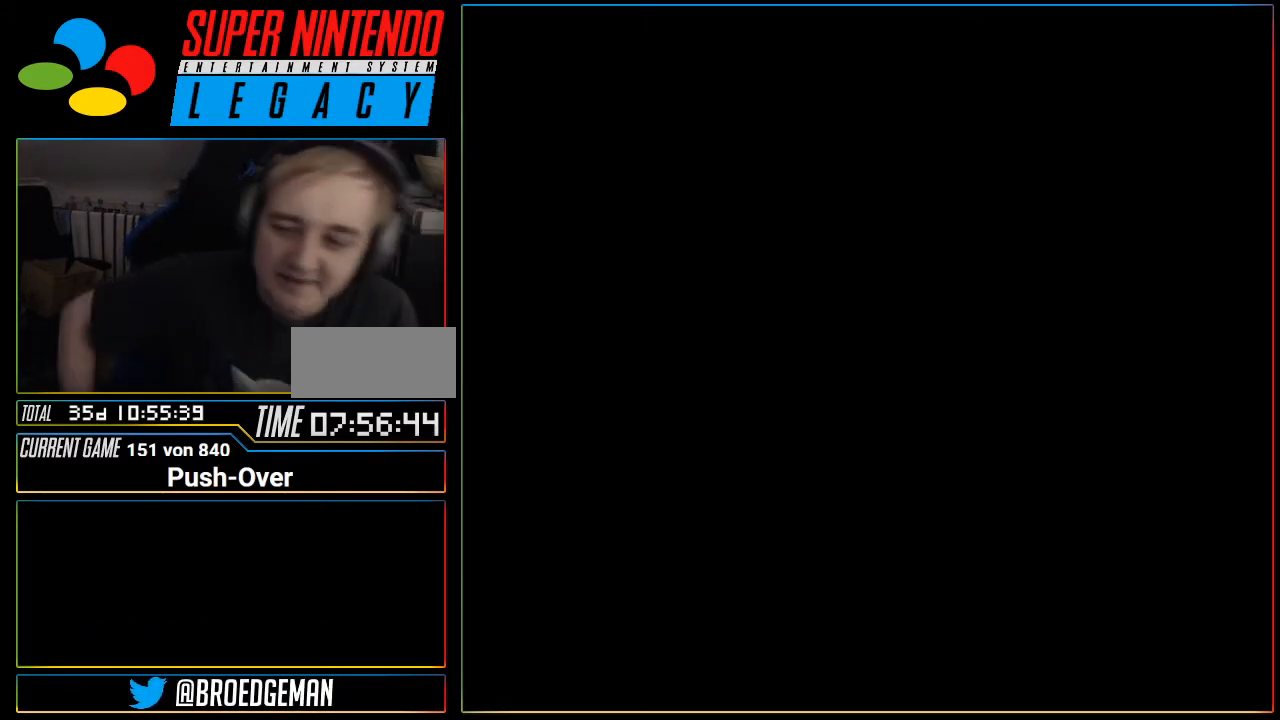
Gameplay with a controller (Nintendo layout); each line is a JSON object with the inputs held at the frame after it. "events" lists button and stick changes between this image and that frame as [ms after this image, input, new state], when the widget could be followed in between. Not read: L3 R3.
{"buttons": [], "events": [[184, "R1", "down"], [217, "R1", "up"], [301, "R1", "down"], [334, "R1", "up"]]}
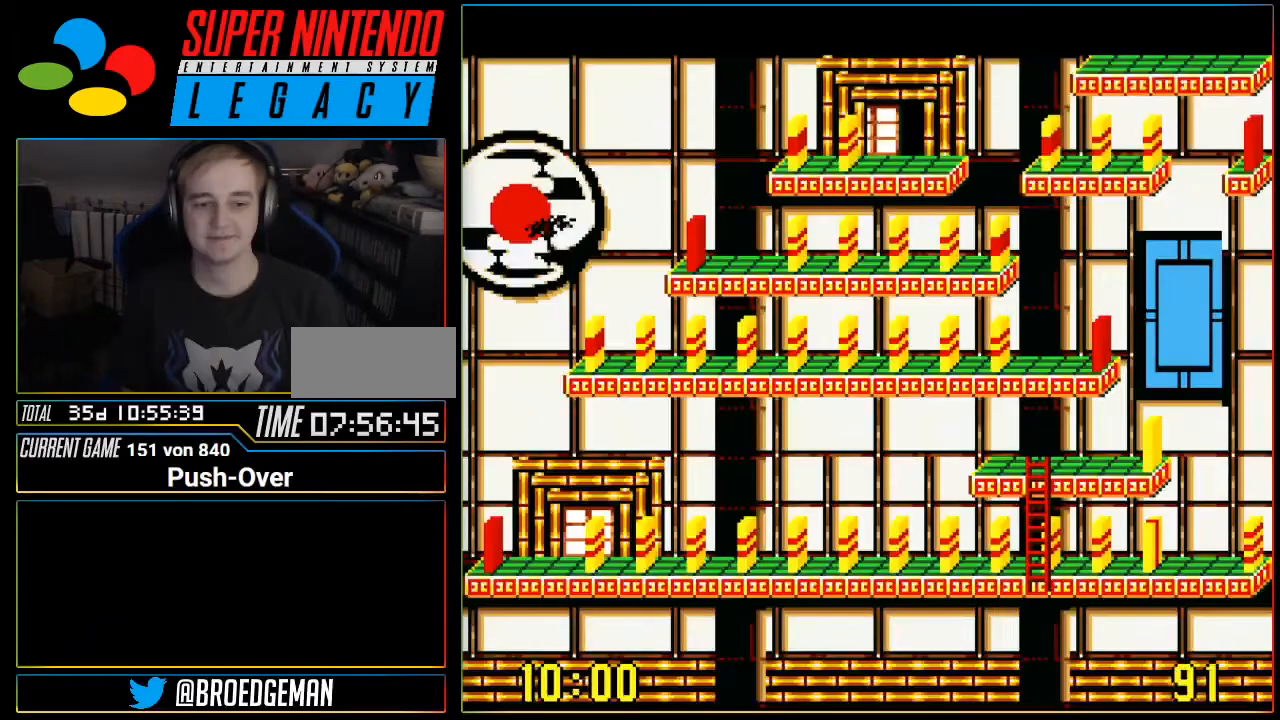
{"buttons": [], "events": []}
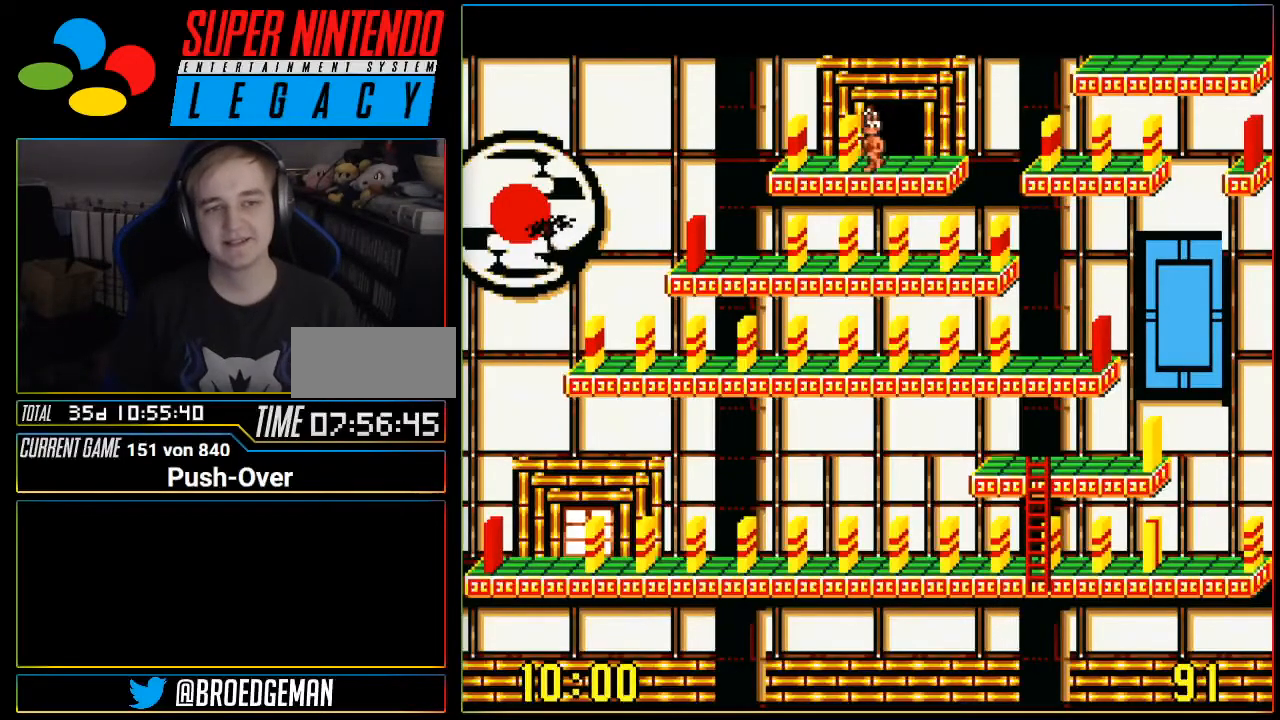
{"buttons": ["Y"], "events": [[284, "DPAD_UP", "down"], [451, "DPAD_UP", "up"], [501, "Y", "down"]]}
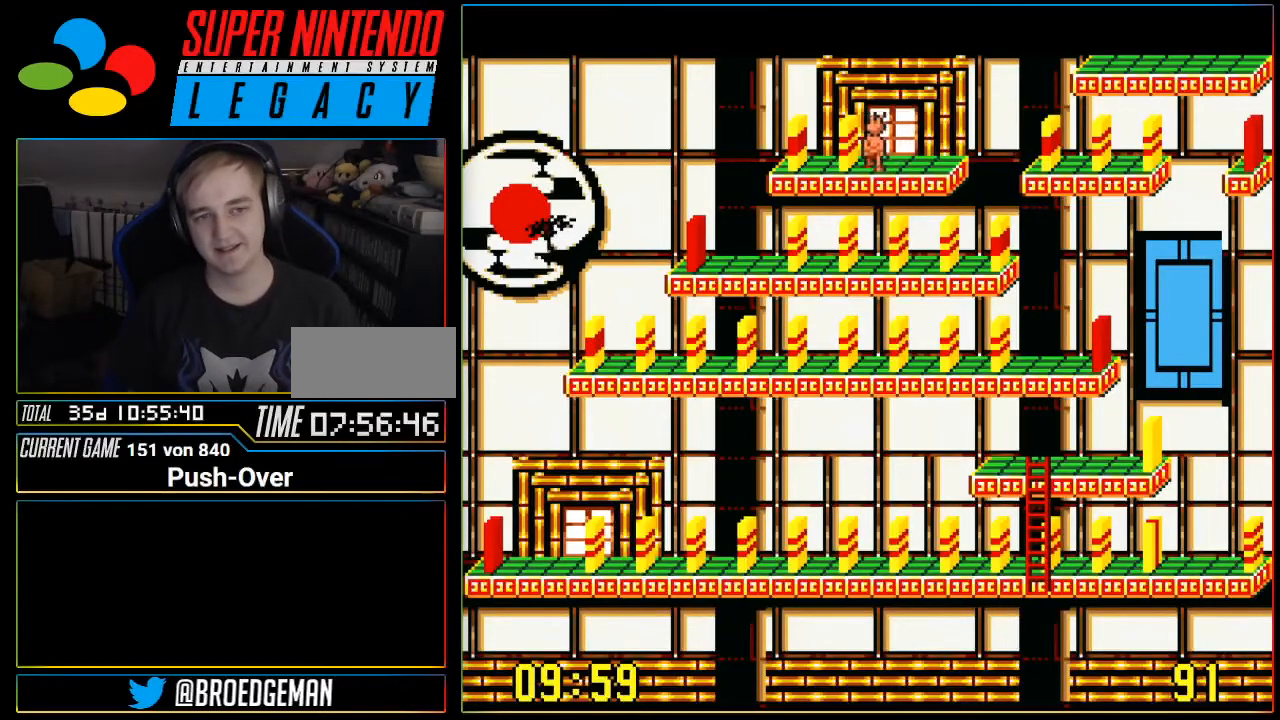
{"buttons": [], "events": [[217, "Y", "up"]]}
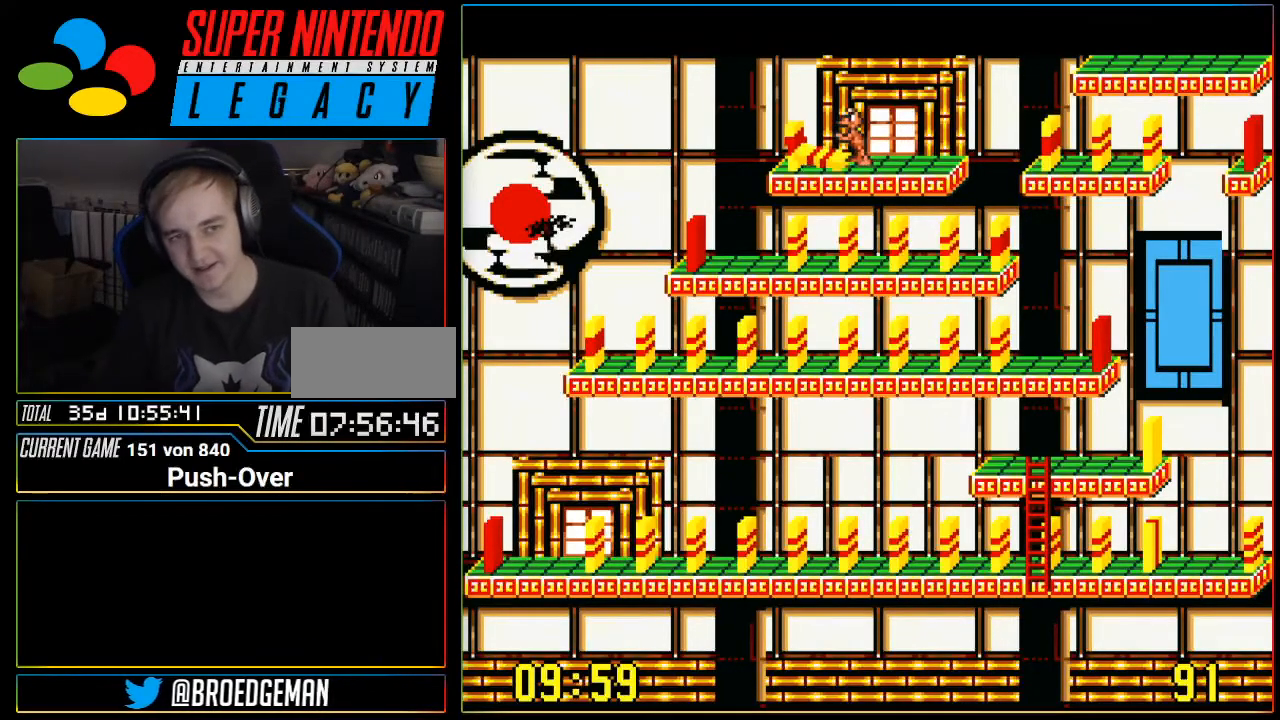
{"buttons": ["DPAD_RIGHT"], "events": [[234, "DPAD_RIGHT", "down"]]}
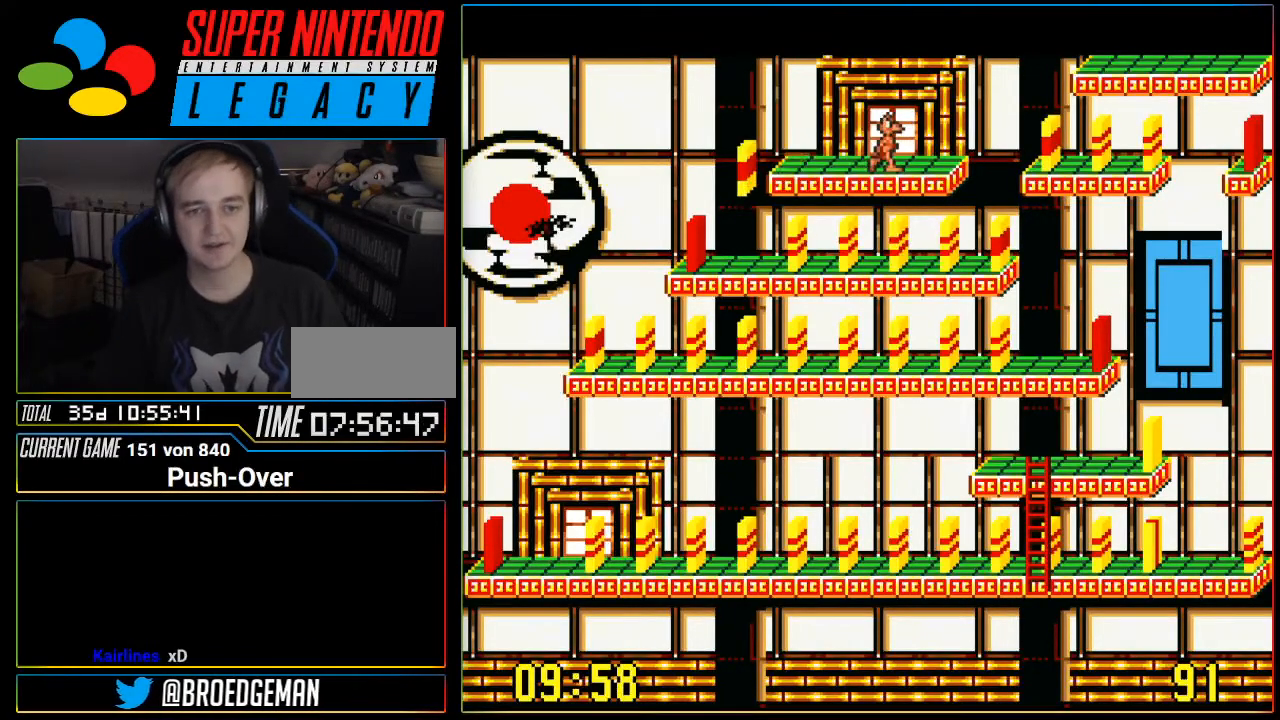
{"buttons": ["DPAD_RIGHT"], "events": []}
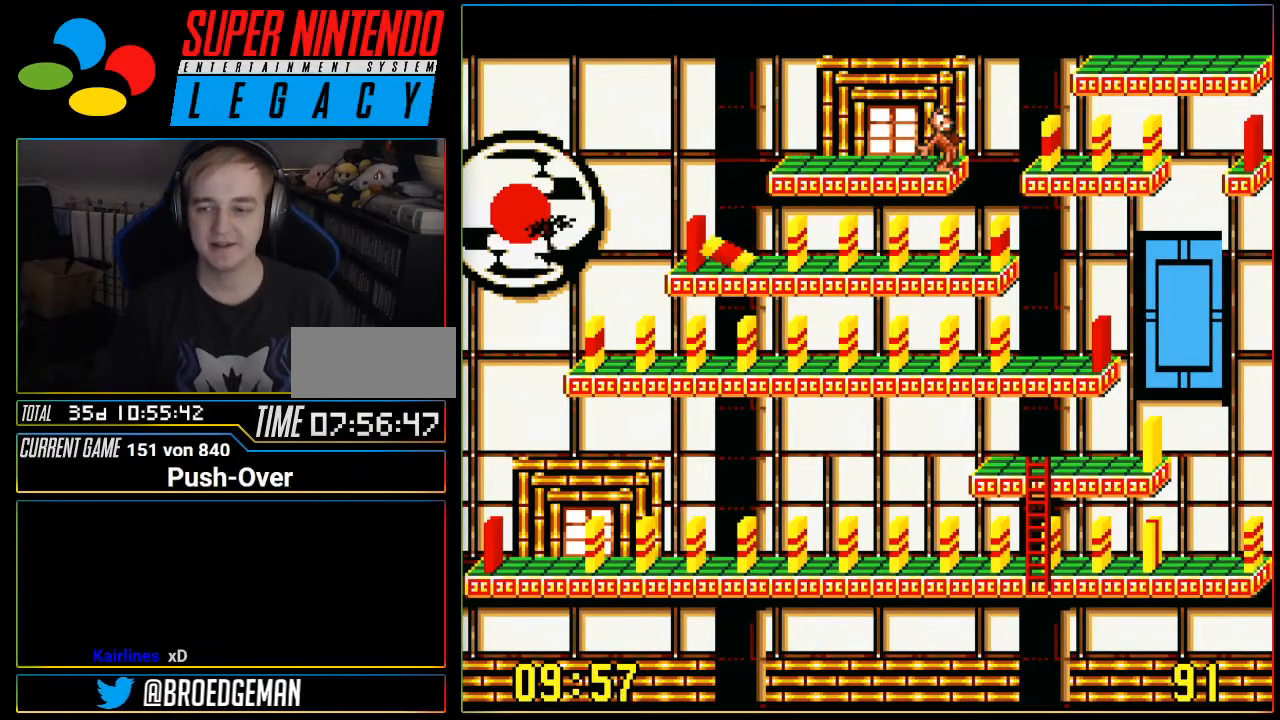
{"buttons": ["DPAD_RIGHT"], "events": []}
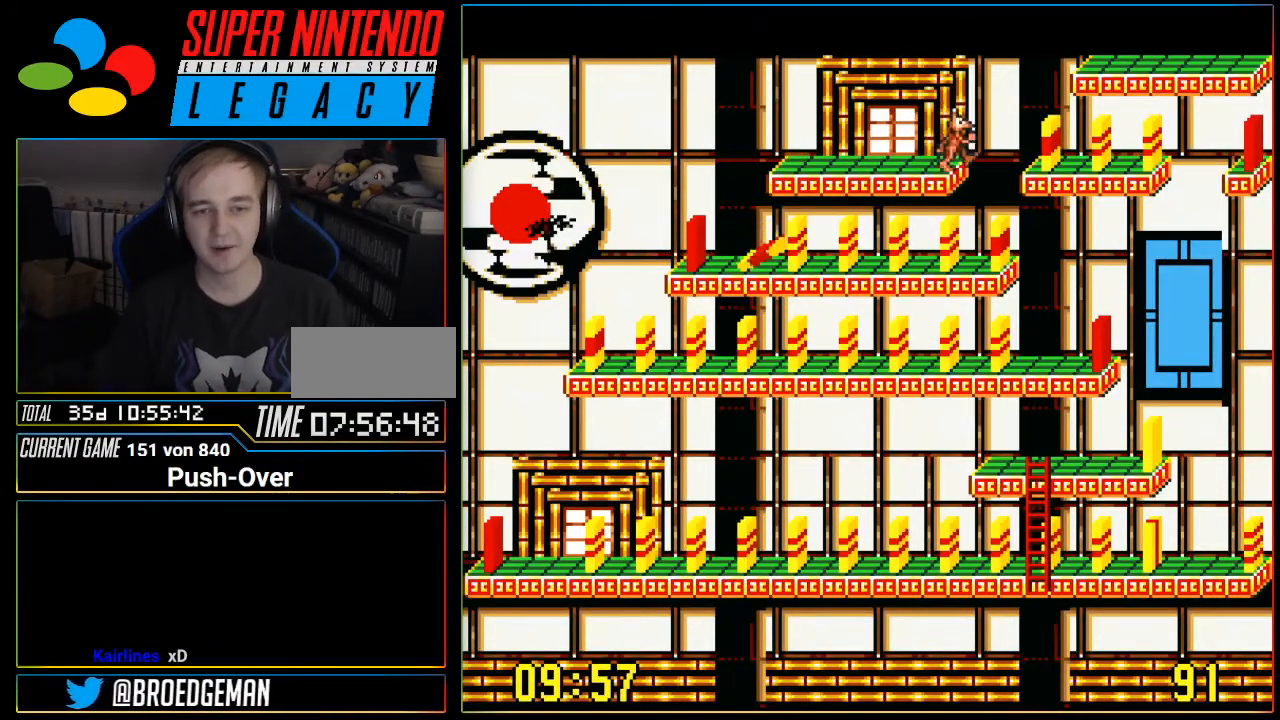
{"buttons": ["DPAD_RIGHT"], "events": []}
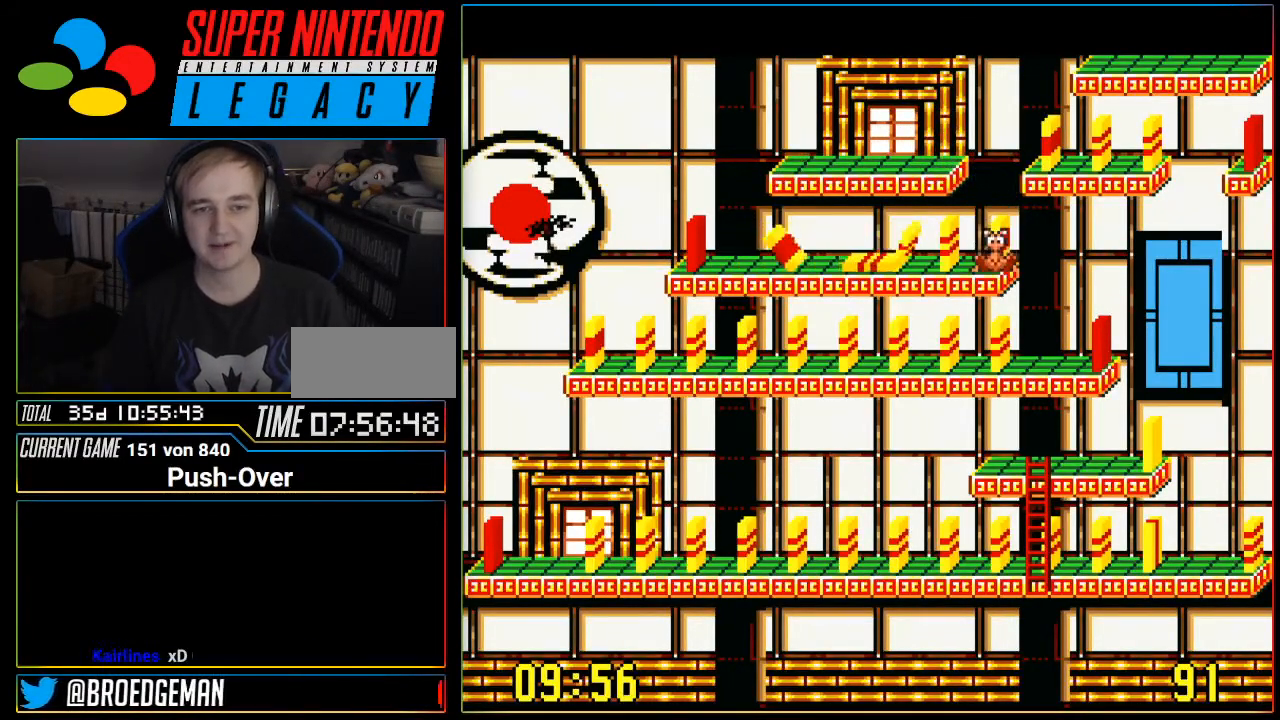
{"buttons": [], "events": [[233, "DPAD_RIGHT", "up"]]}
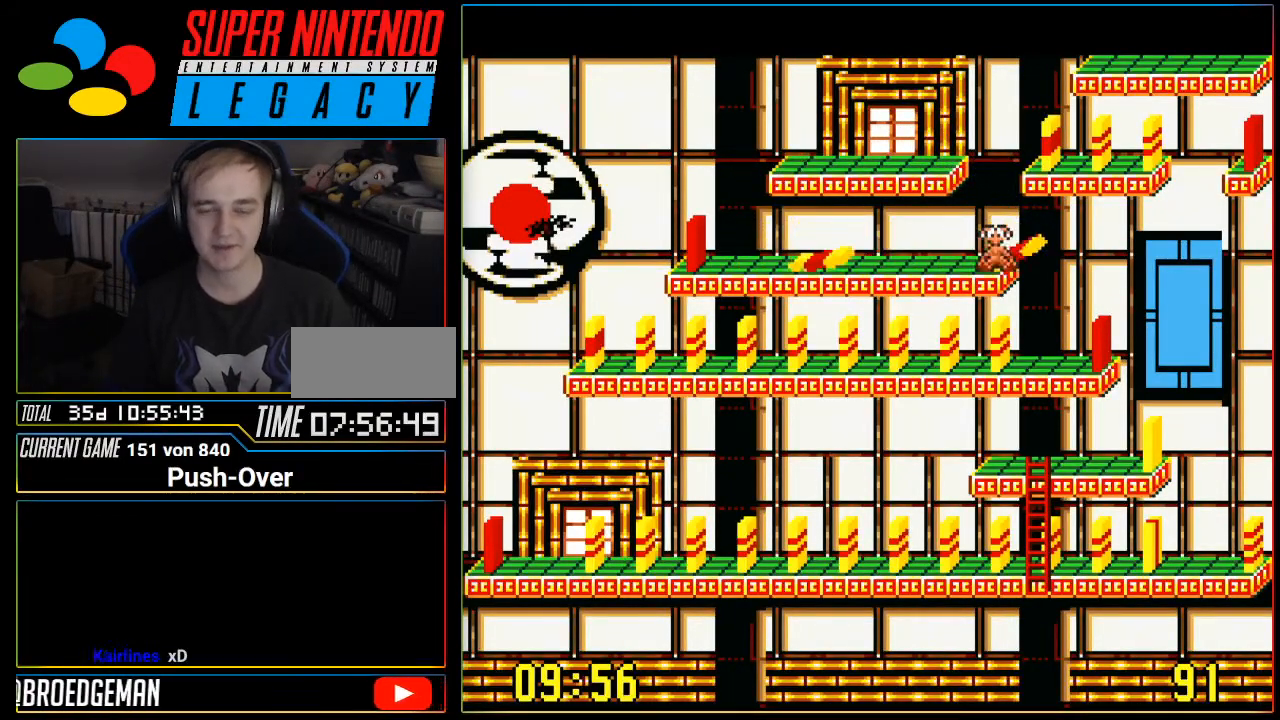
{"buttons": ["DPAD_RIGHT"], "events": [[267, "DPAD_RIGHT", "down"]]}
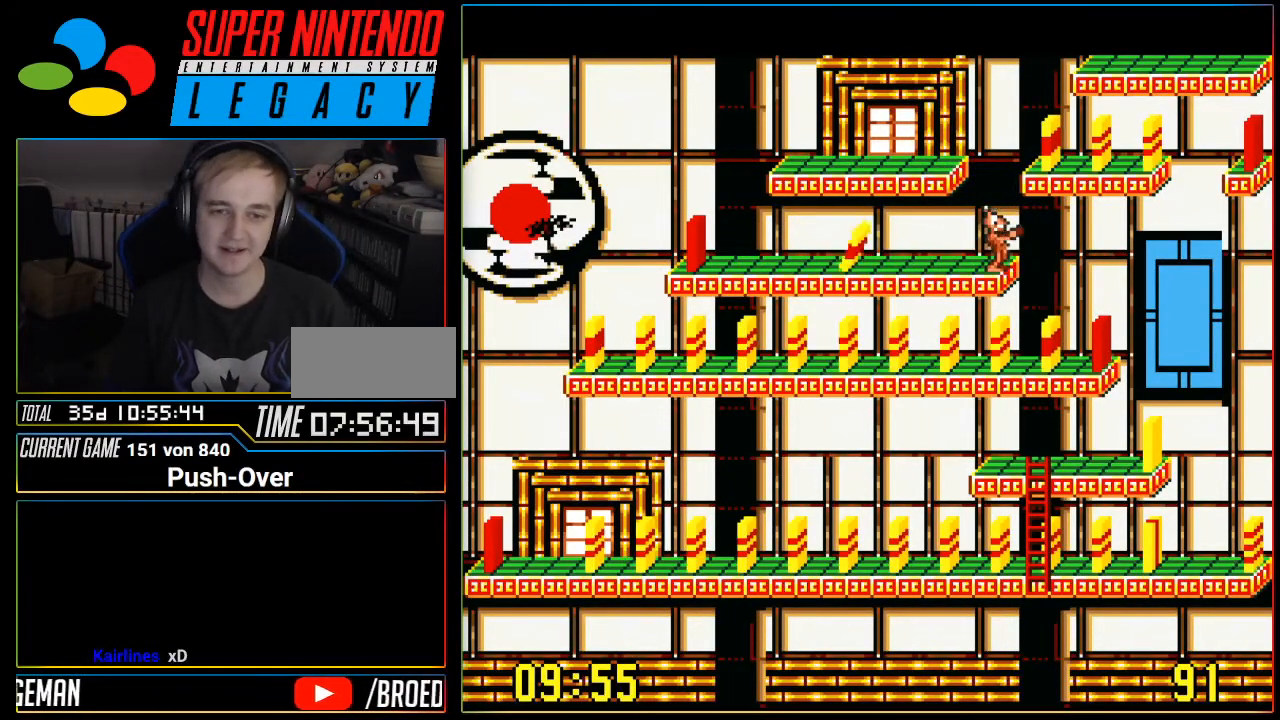
{"buttons": ["DPAD_RIGHT"], "events": []}
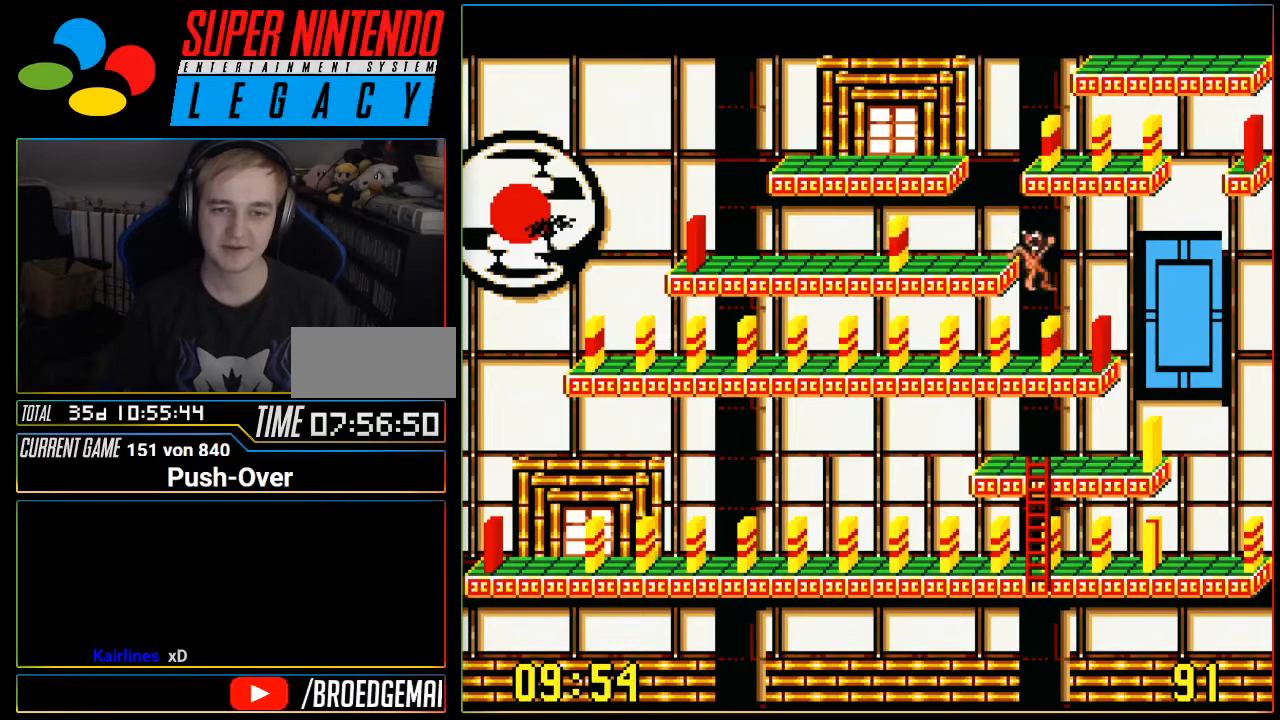
{"buttons": ["DPAD_RIGHT"], "events": []}
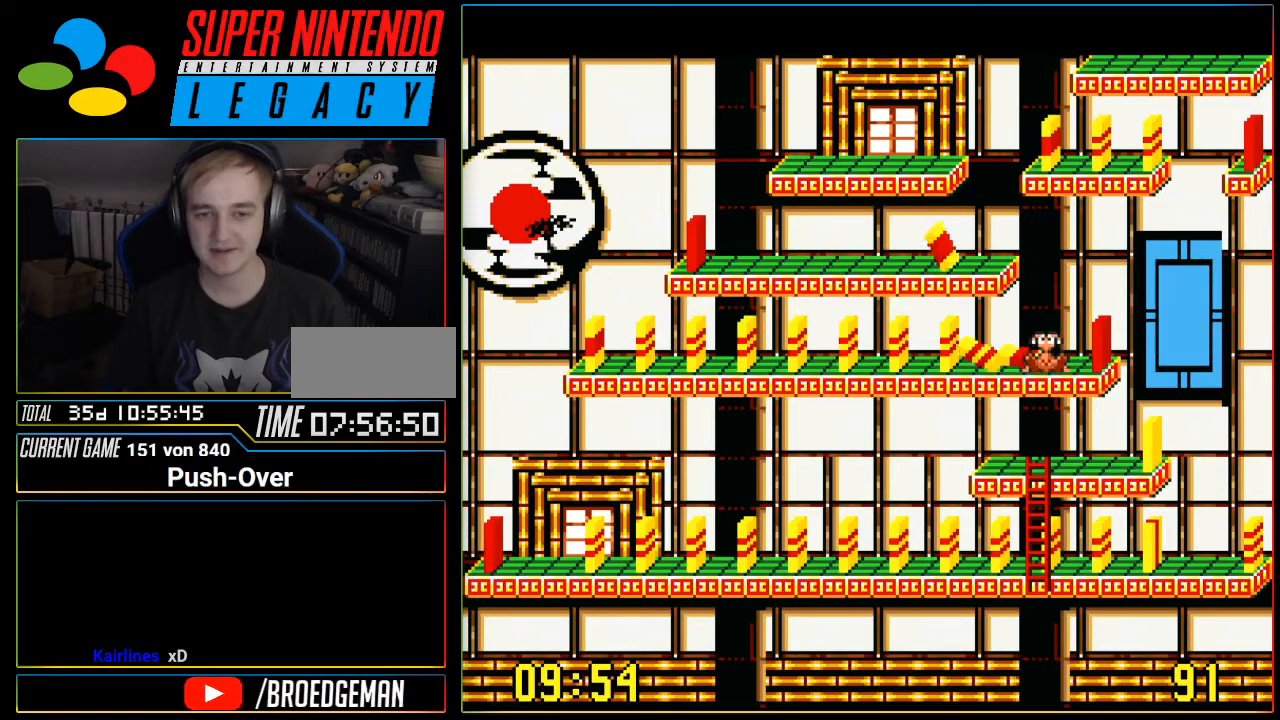
{"buttons": ["DPAD_RIGHT"], "events": [[116, "DPAD_RIGHT", "up"], [300, "DPAD_RIGHT", "down"]]}
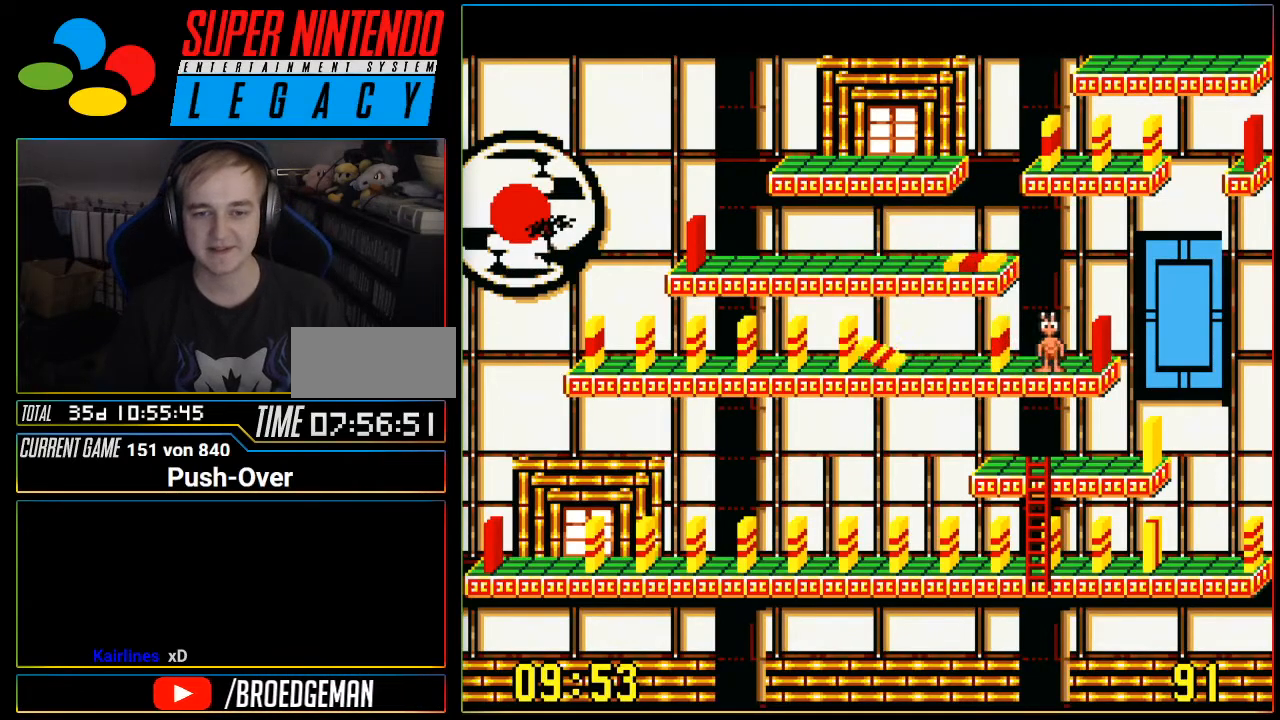
{"buttons": ["DPAD_RIGHT"], "events": []}
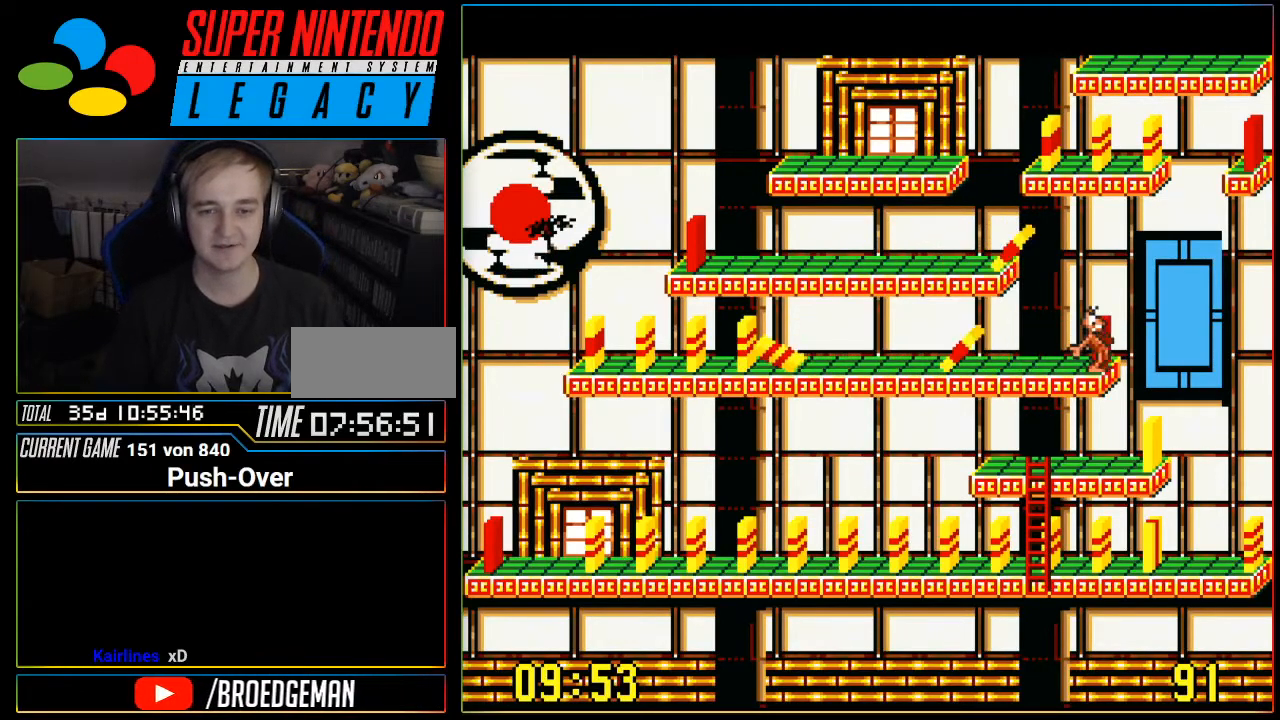
{"buttons": ["DPAD_RIGHT"], "events": []}
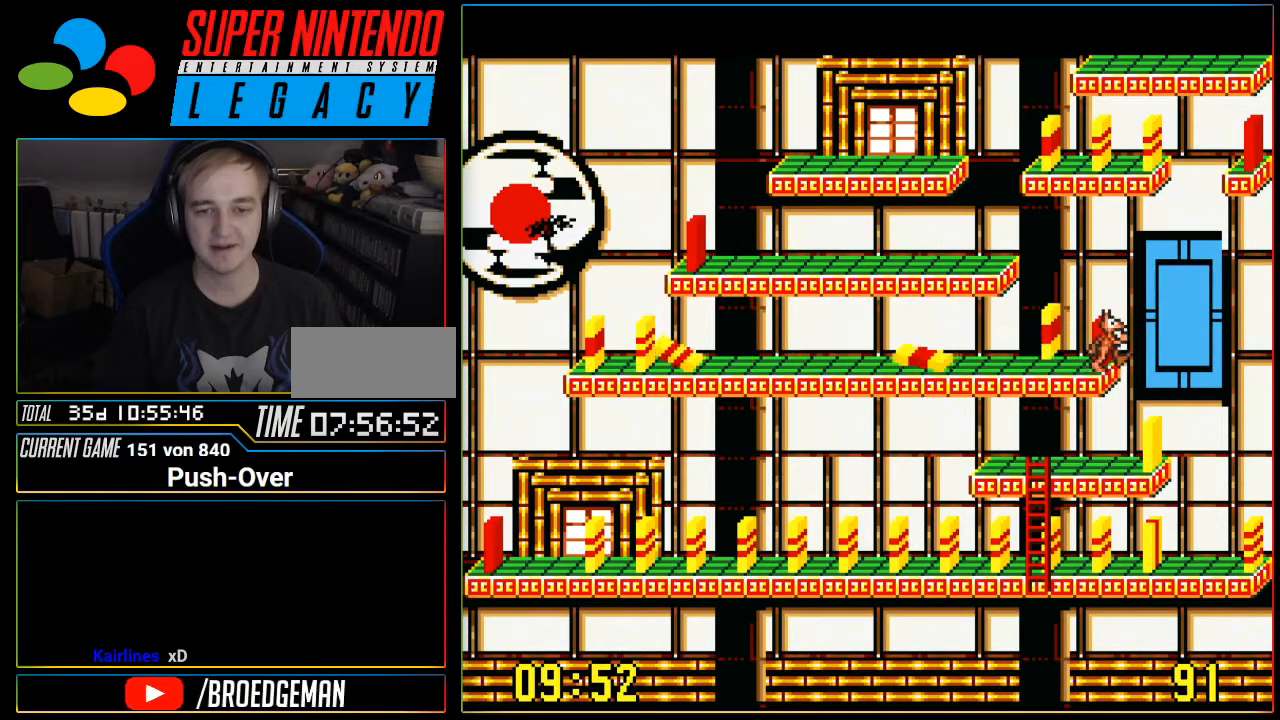
{"buttons": [], "events": [[434, "DPAD_RIGHT", "up"]]}
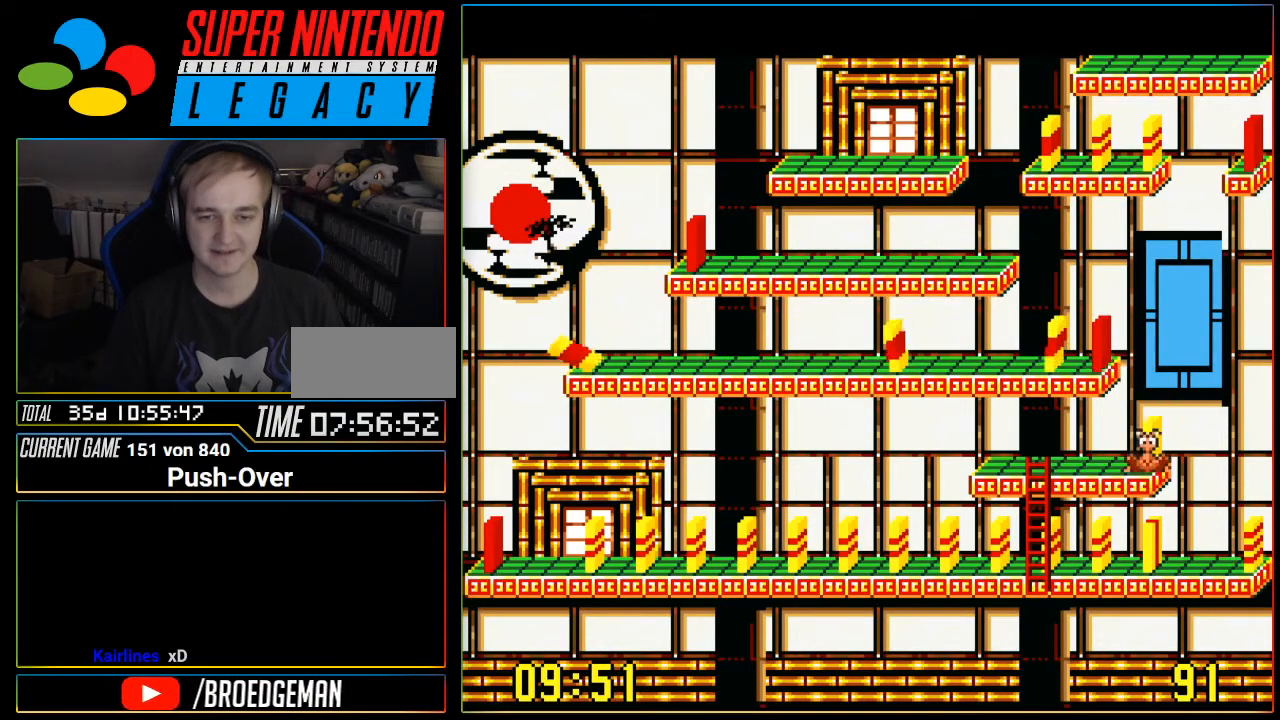
{"buttons": ["DPAD_LEFT"], "events": [[217, "DPAD_LEFT", "down"]]}
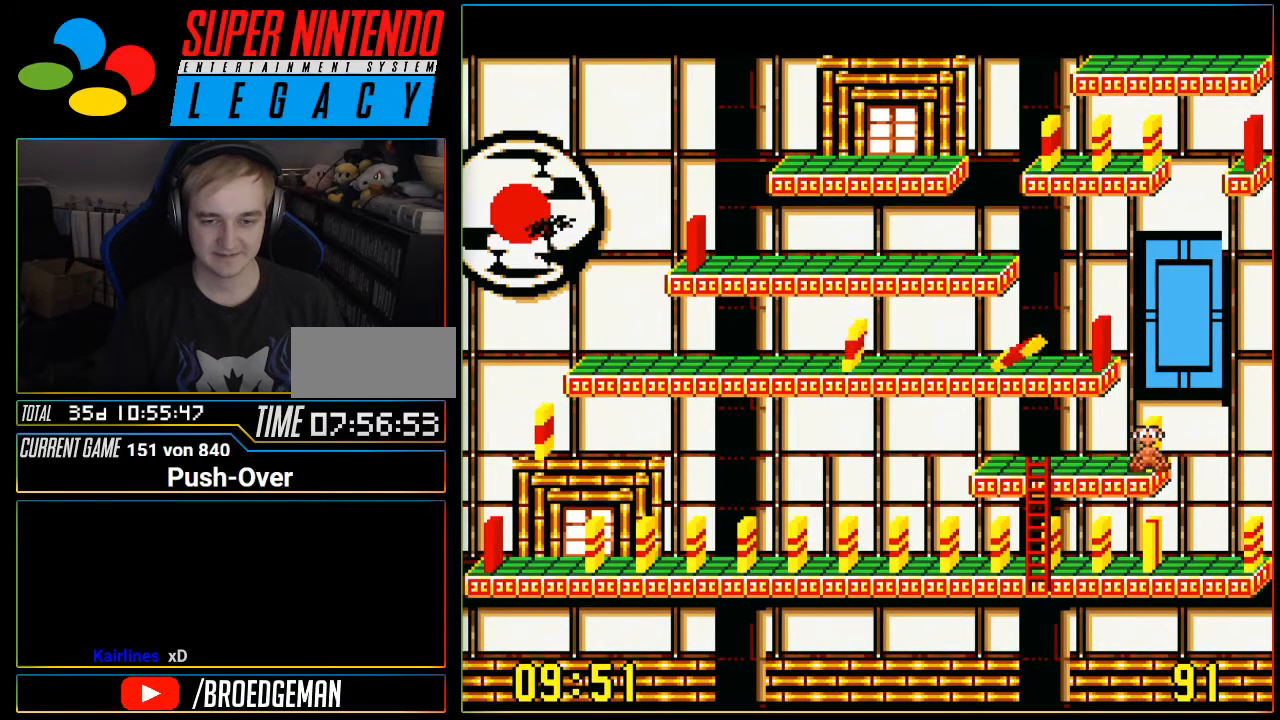
{"buttons": ["DPAD_LEFT"], "events": []}
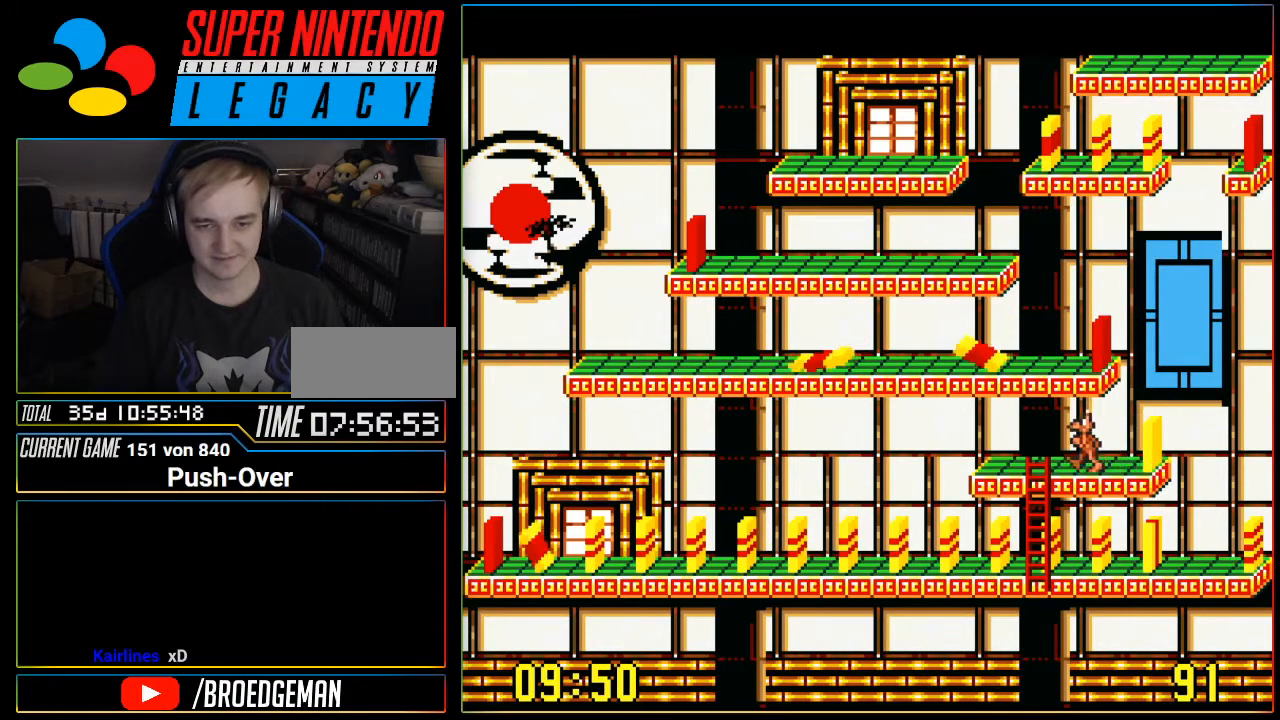
{"buttons": ["DPAD_DOWN"], "events": [[183, "DPAD_DOWN", "down"], [183, "DPAD_LEFT", "up"]]}
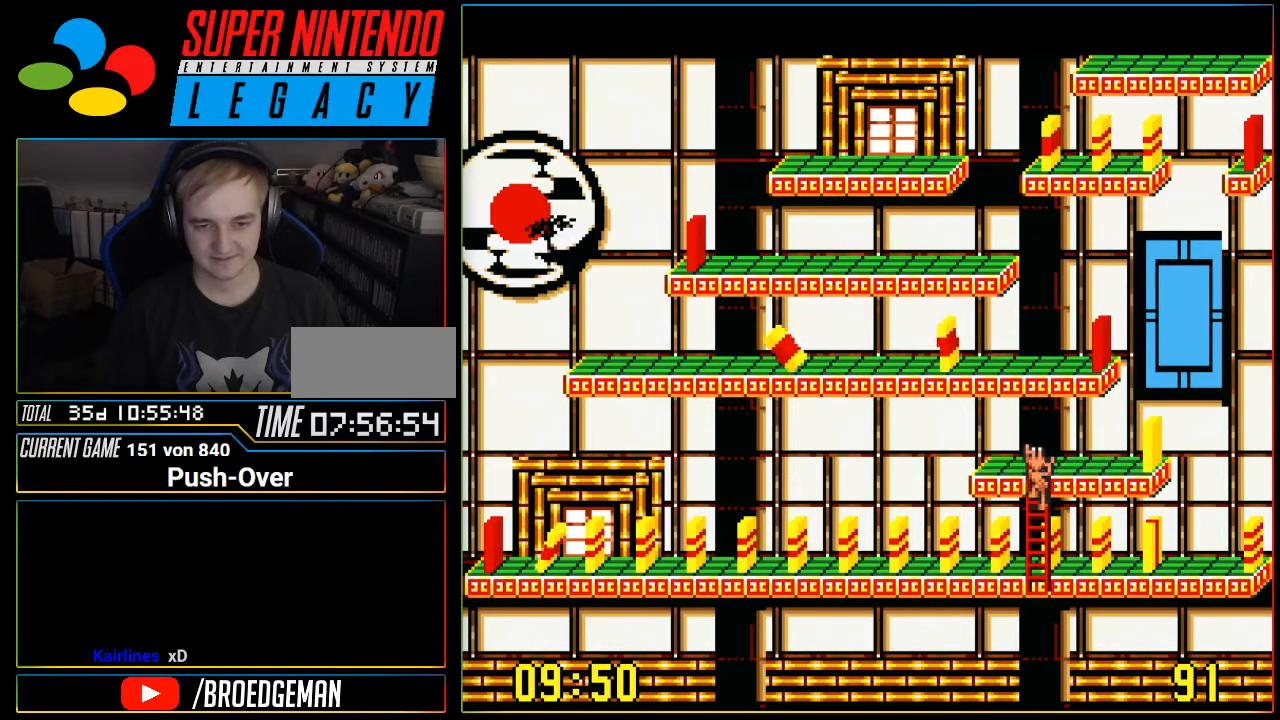
{"buttons": ["DPAD_DOWN", "DPAD_LEFT"], "events": [[484, "DPAD_LEFT", "down"]]}
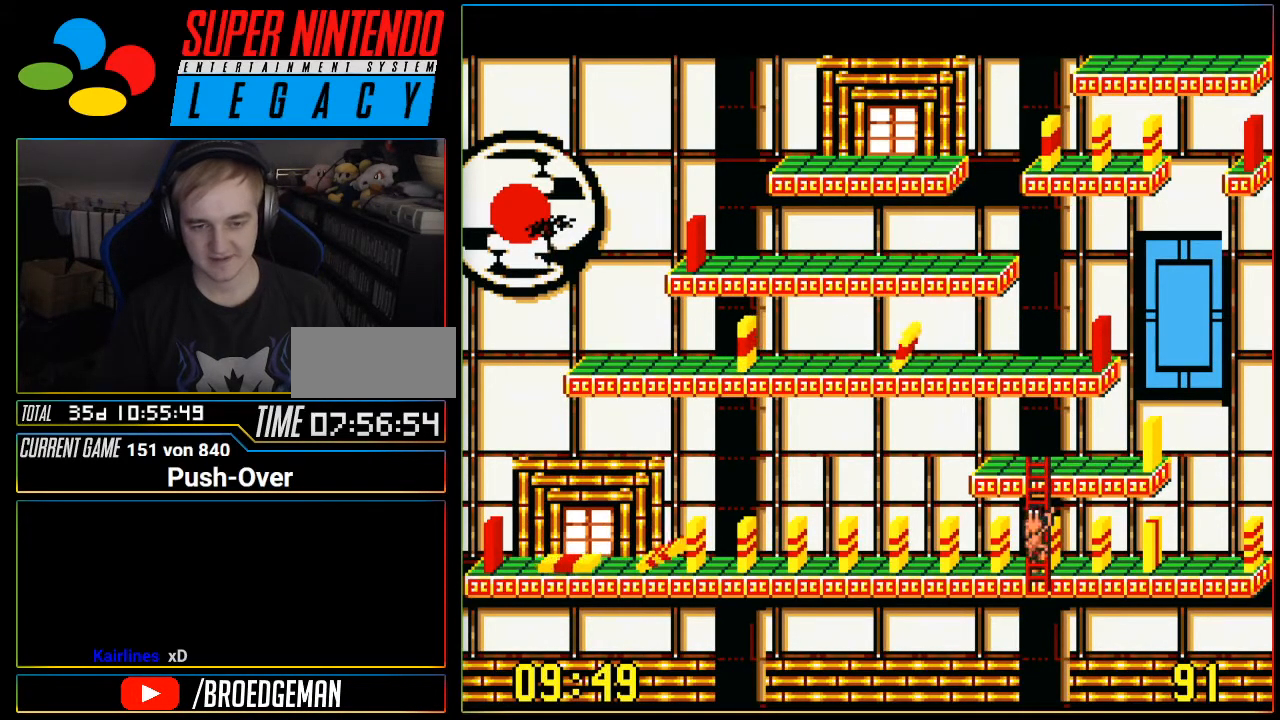
{"buttons": ["DPAD_LEFT"], "events": [[16, "DPAD_DOWN", "up"]]}
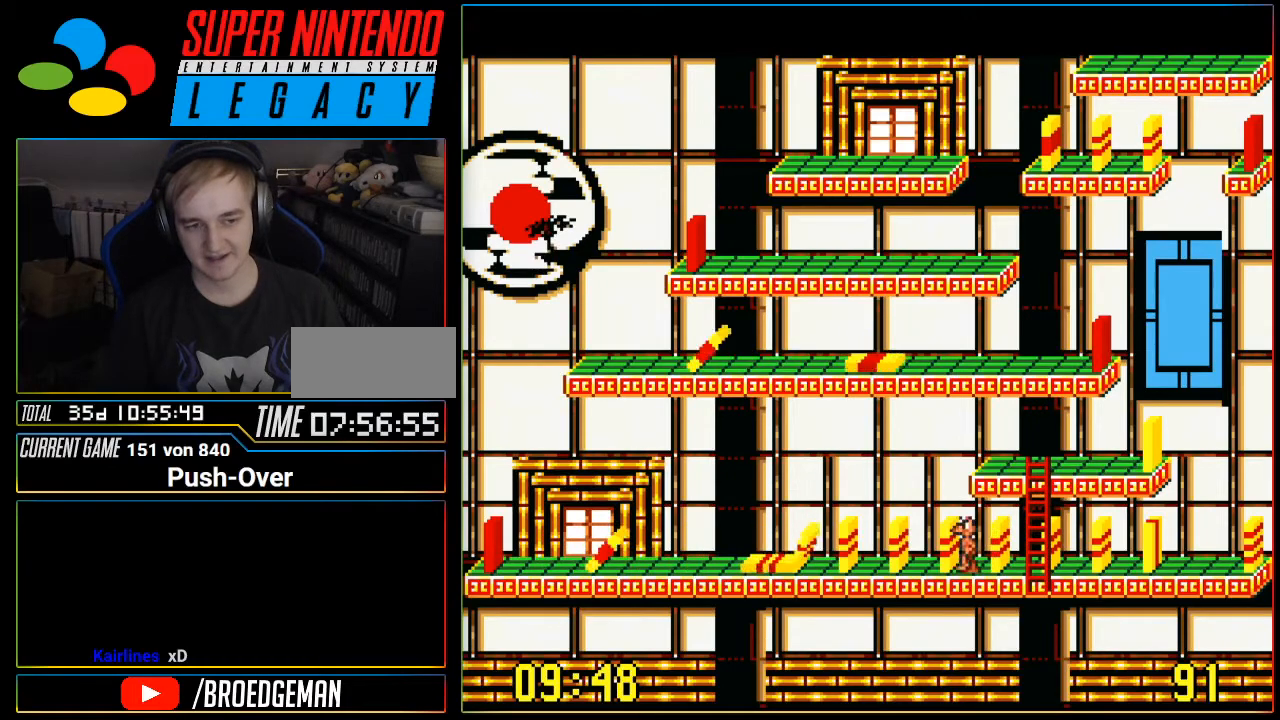
{"buttons": ["DPAD_LEFT"], "events": []}
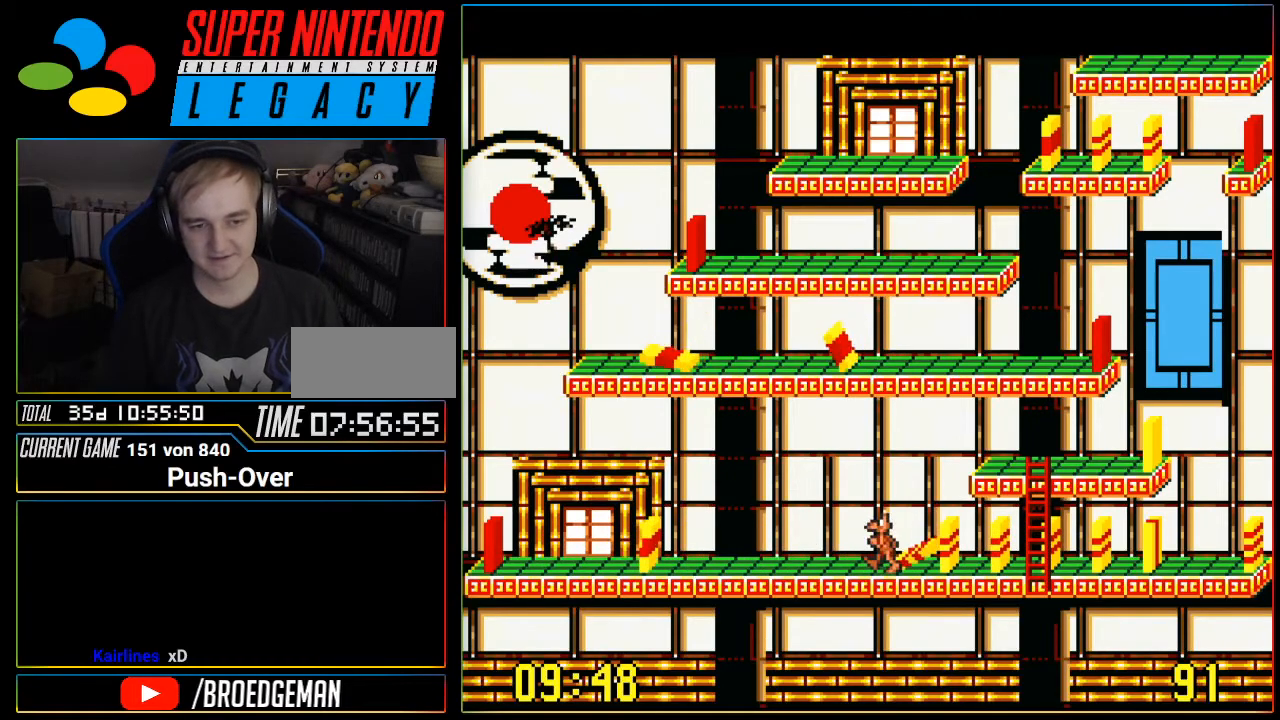
{"buttons": ["DPAD_LEFT"], "events": []}
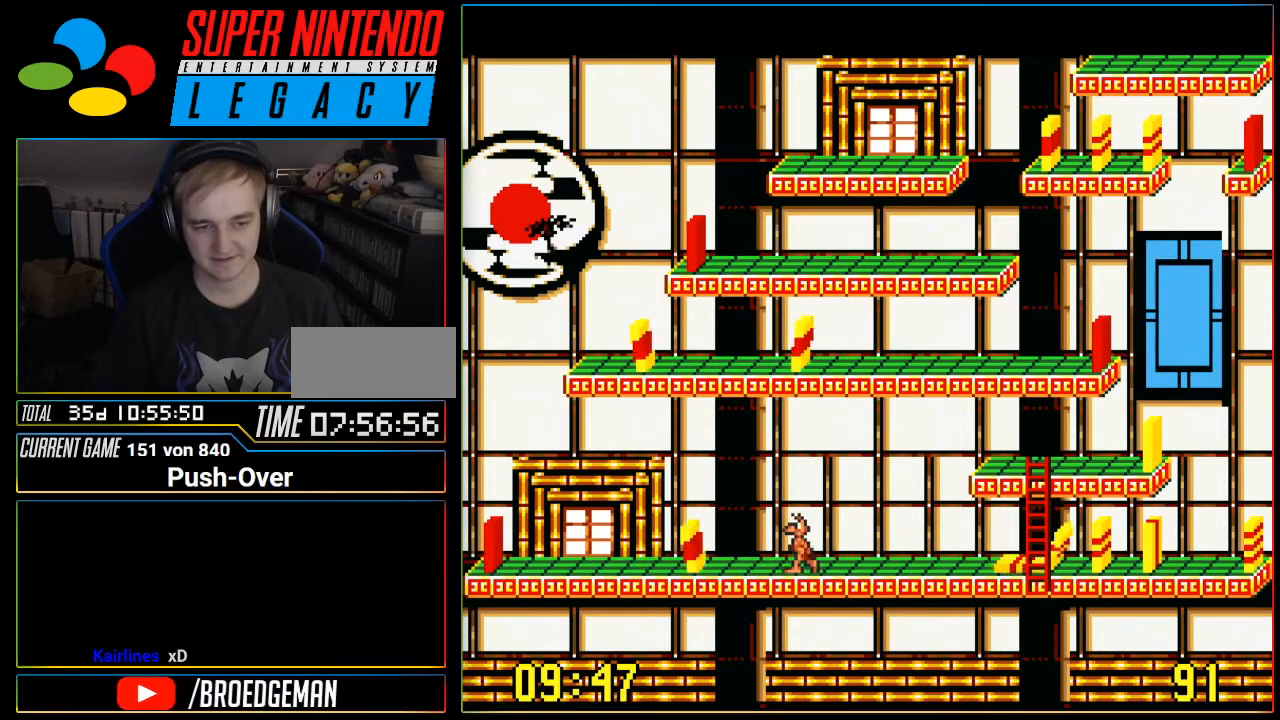
{"buttons": ["A"], "events": [[117, "A", "down"], [117, "DPAD_LEFT", "up"]]}
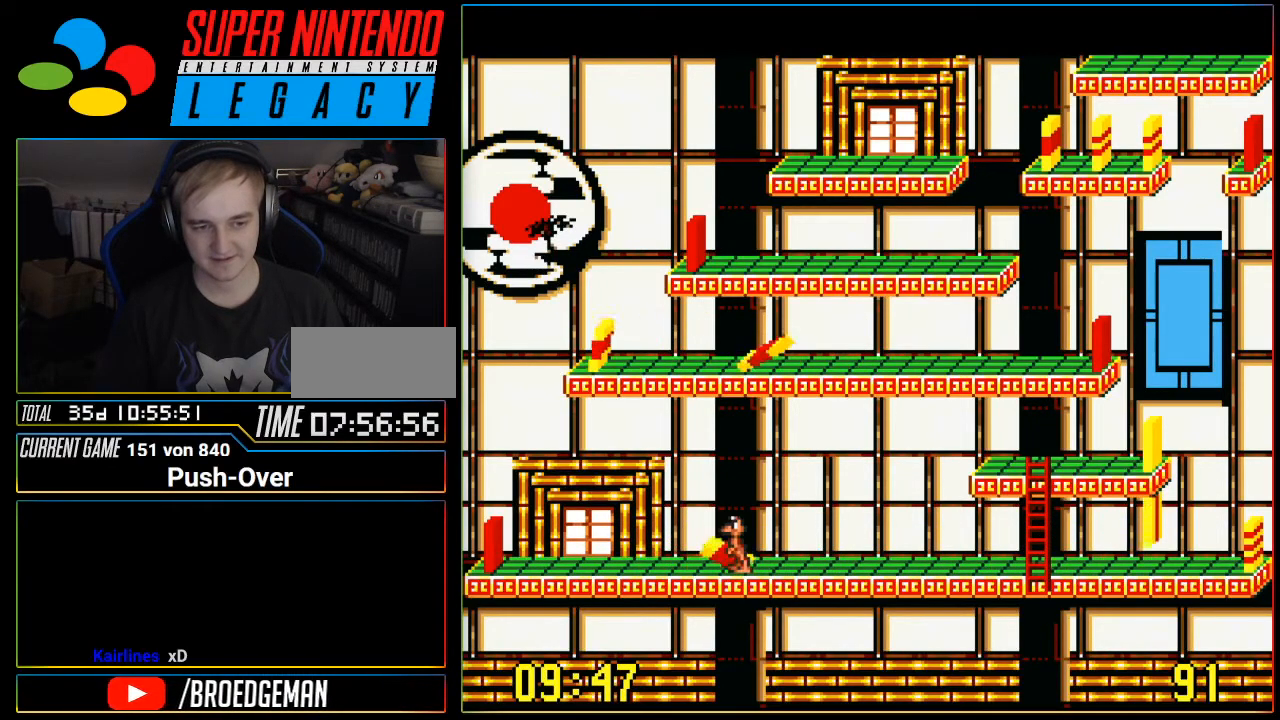
{"buttons": ["A", "DPAD_RIGHT"], "events": [[433, "DPAD_RIGHT", "down"]]}
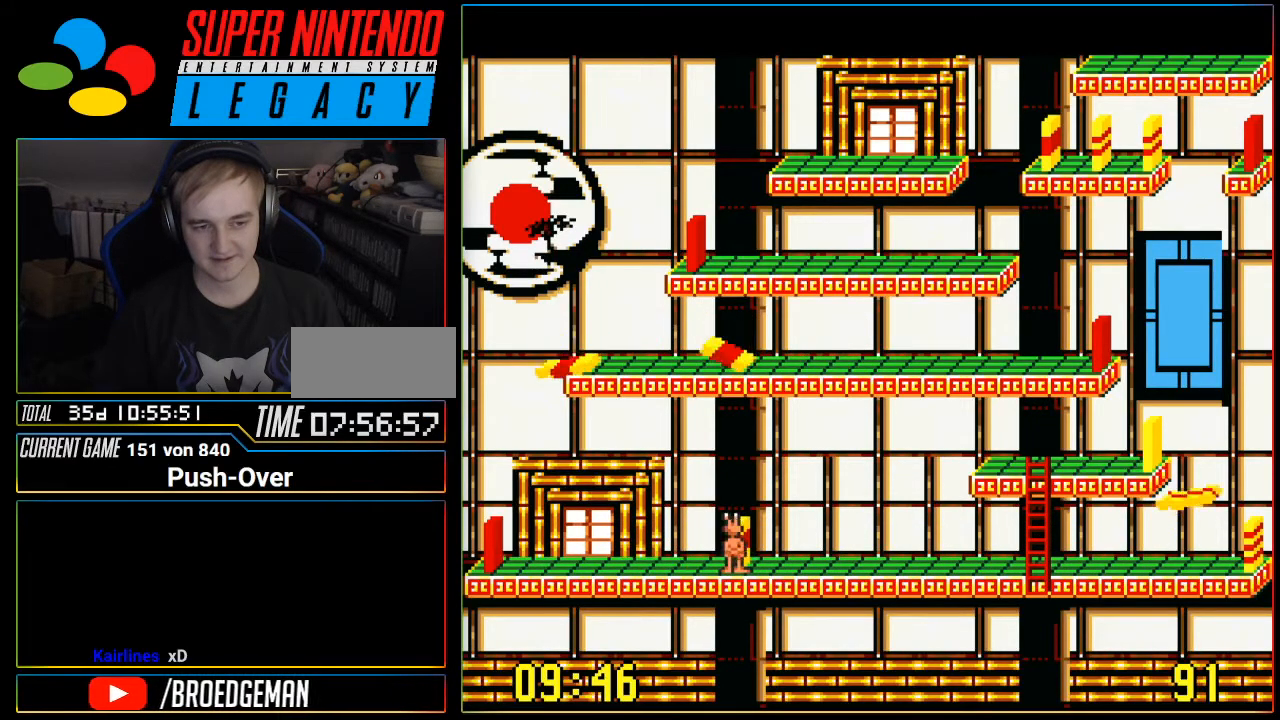
{"buttons": ["DPAD_RIGHT"], "events": [[17, "A", "up"]]}
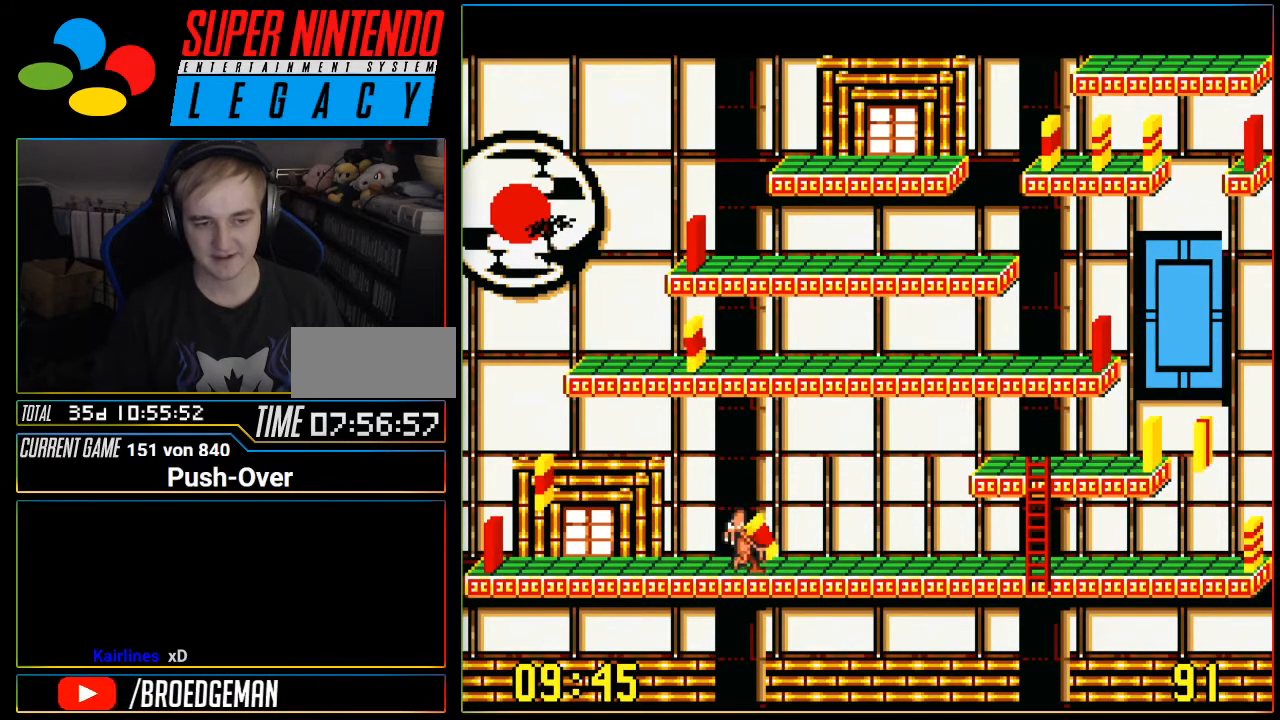
{"buttons": ["DPAD_RIGHT"], "events": []}
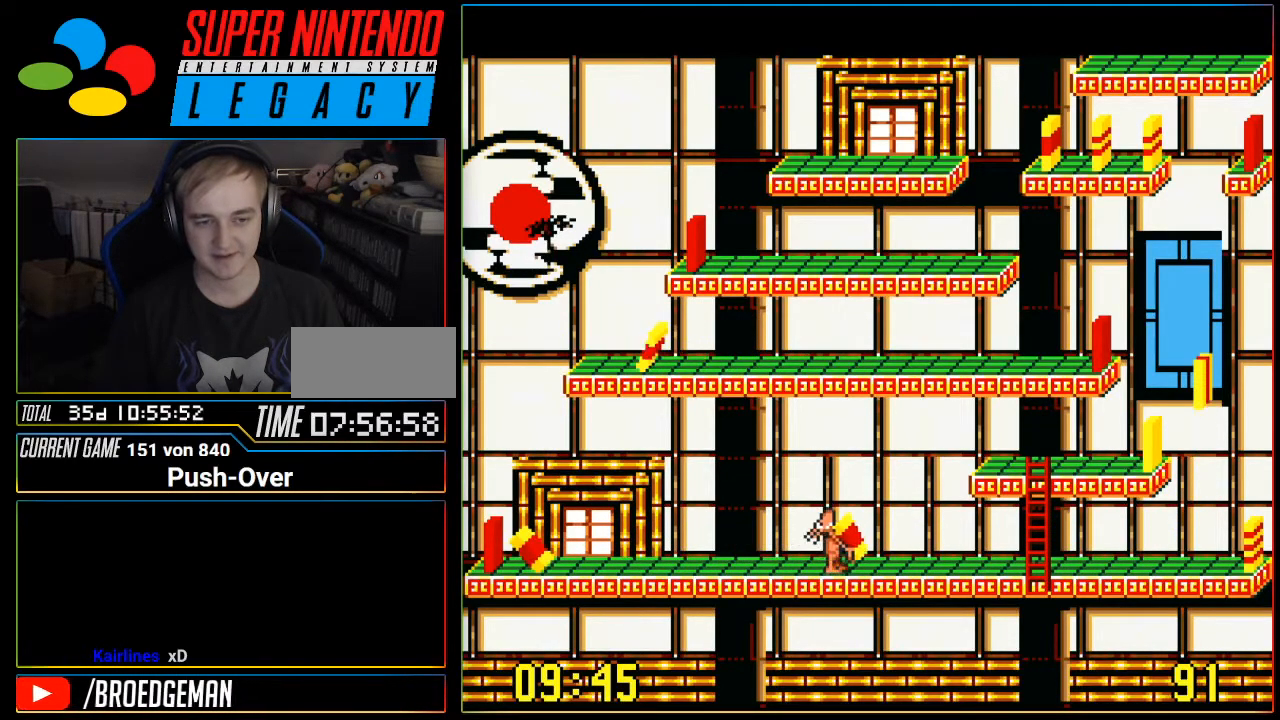
{"buttons": [], "events": [[50, "DPAD_RIGHT", "up"], [217, "A", "down"], [434, "A", "up"]]}
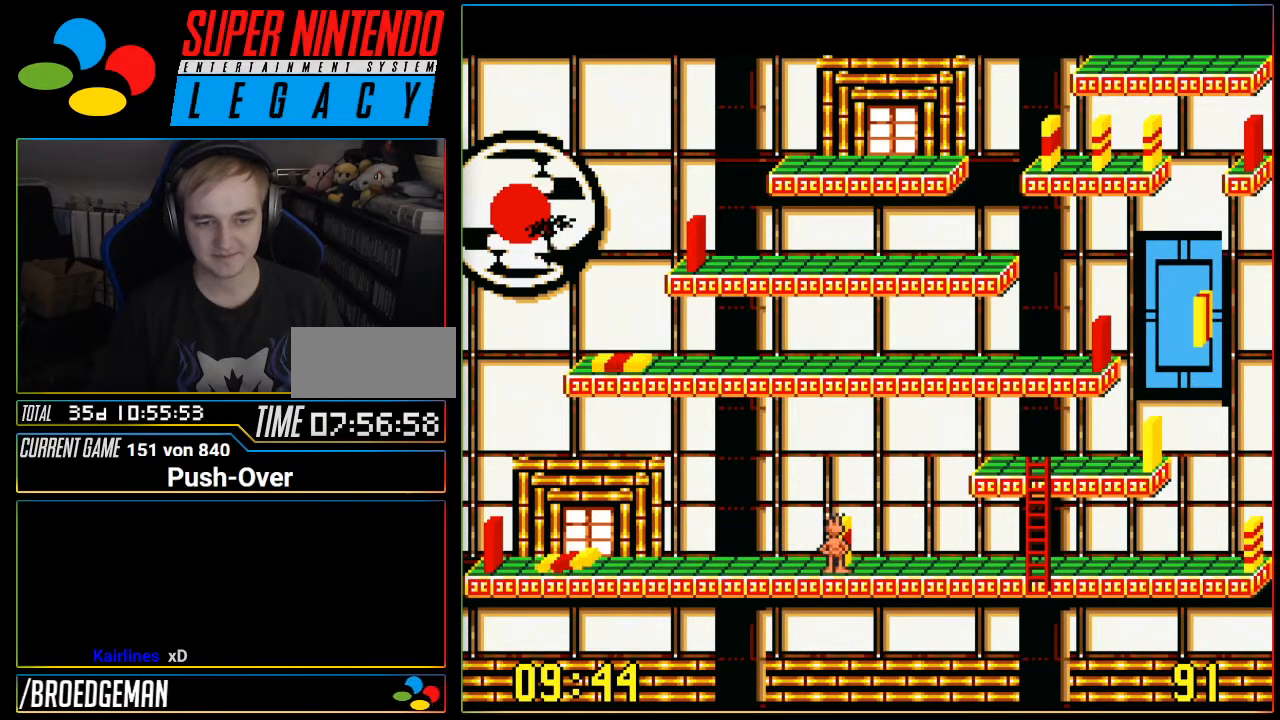
{"buttons": ["DPAD_LEFT"], "events": [[116, "DPAD_LEFT", "down"]]}